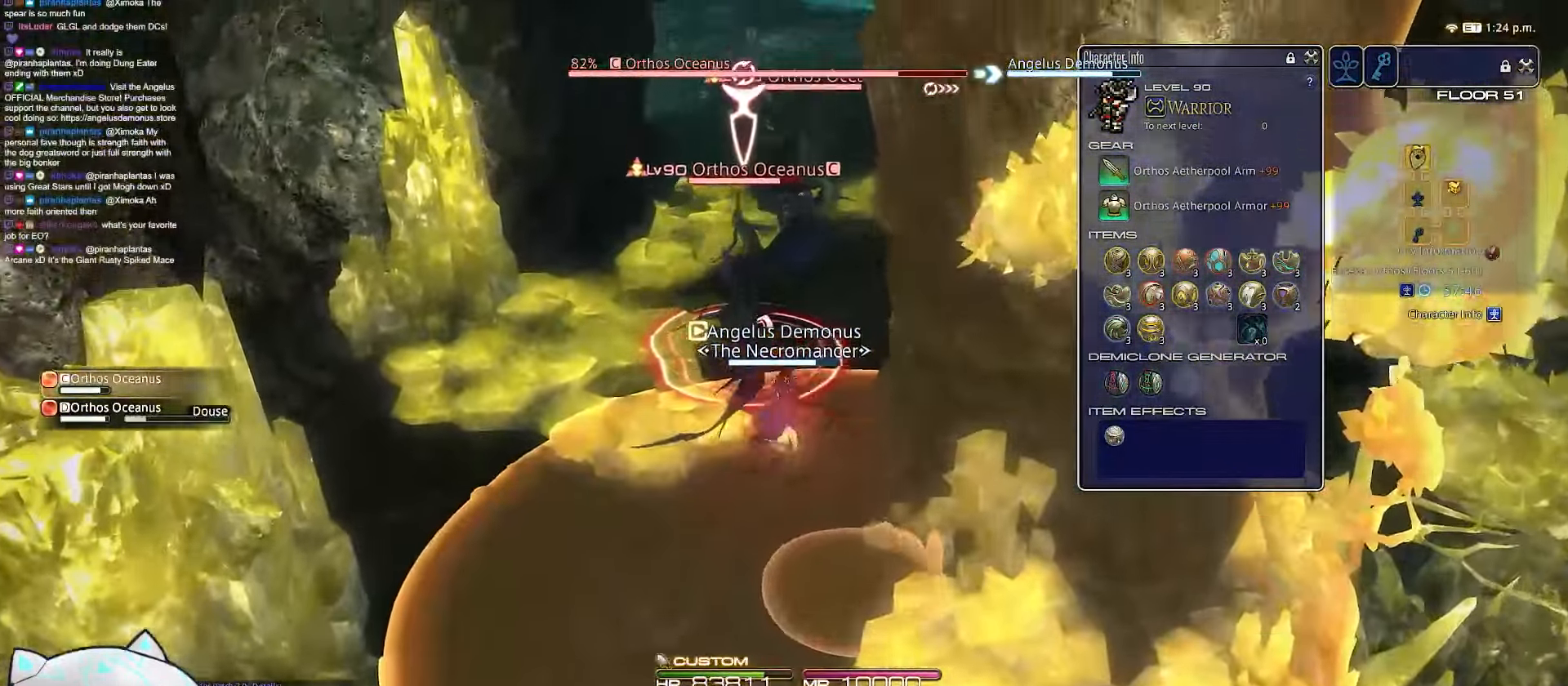
Gameplay with keyboard; each line is a JSON object with the keys held at the frame after it. "events" lists presses ("down") and releases ("up") of ".", "/", "0", "1", "2", "3", "4", "5", "6", "7", "8", "9", "a", "alt_l", "b", "backslash", "backspace", "c", "caps_lock", "comma", "ctrl_l", "ctrl_r", "d", "e", "equals", "escape", "f", "f1", "f10", "f11", "f12", "f2", "f3", "f4", "f5", "f6", "f7", "f8", "f9", "g", "h", "i", "j", "k", "l", "m", "minus", "n", "o", "q", "quote", "r", "rbracket", "return", "s", "semicolon", "shift_l", "shift_r", "space", "t", "tab", "tilde", "u", "v", "w", "x", "y" and "z" between this image and that frame as [ms after this image, input, new state], when the widget could be followed in between. No other keys are recorded. Mouse input is not recorded. Not read: alt_r lbracket p.
{"keys": ["1", "a", "w"], "events": [[167, "space", "up"], [433, "a", "down"]]}
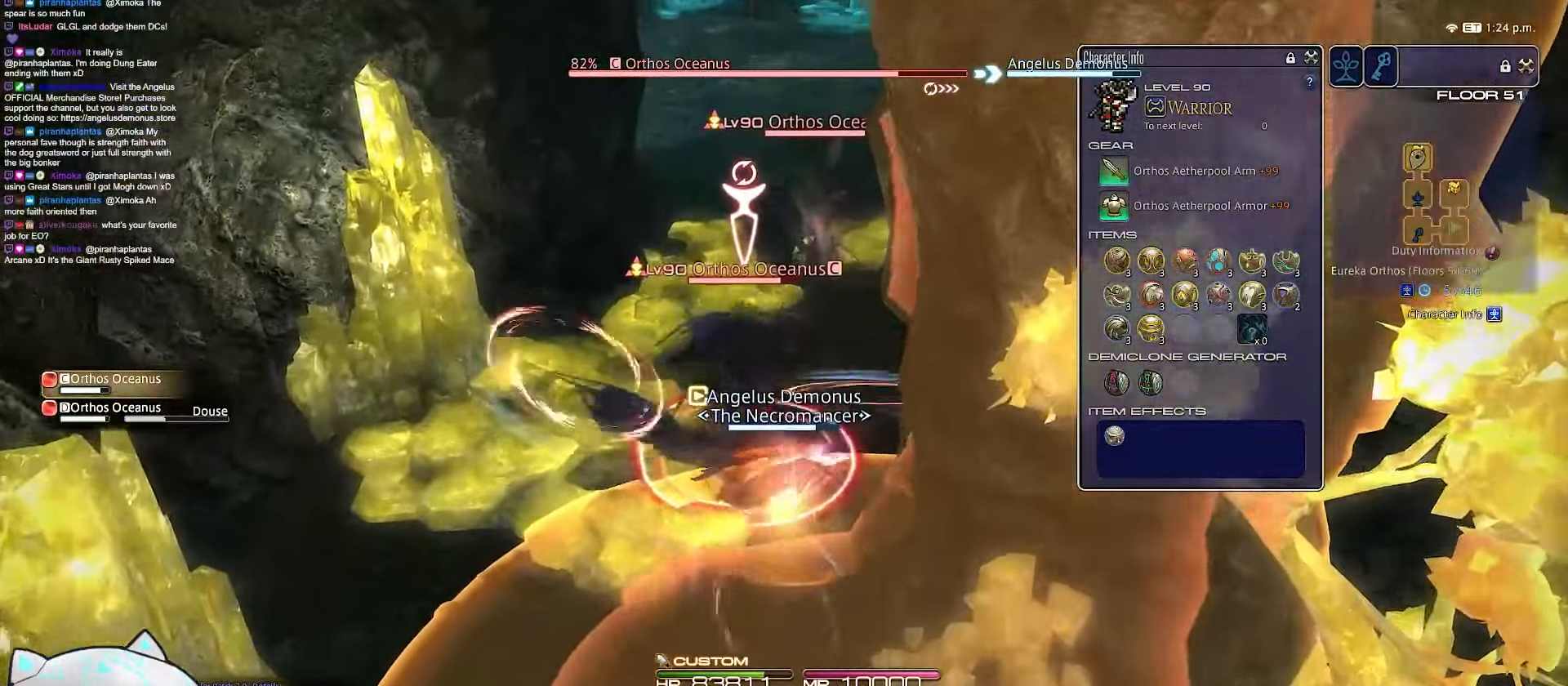
{"keys": ["a", "w"], "events": [[17, "space", "down"], [233, "1", "up"], [467, "space", "up"]]}
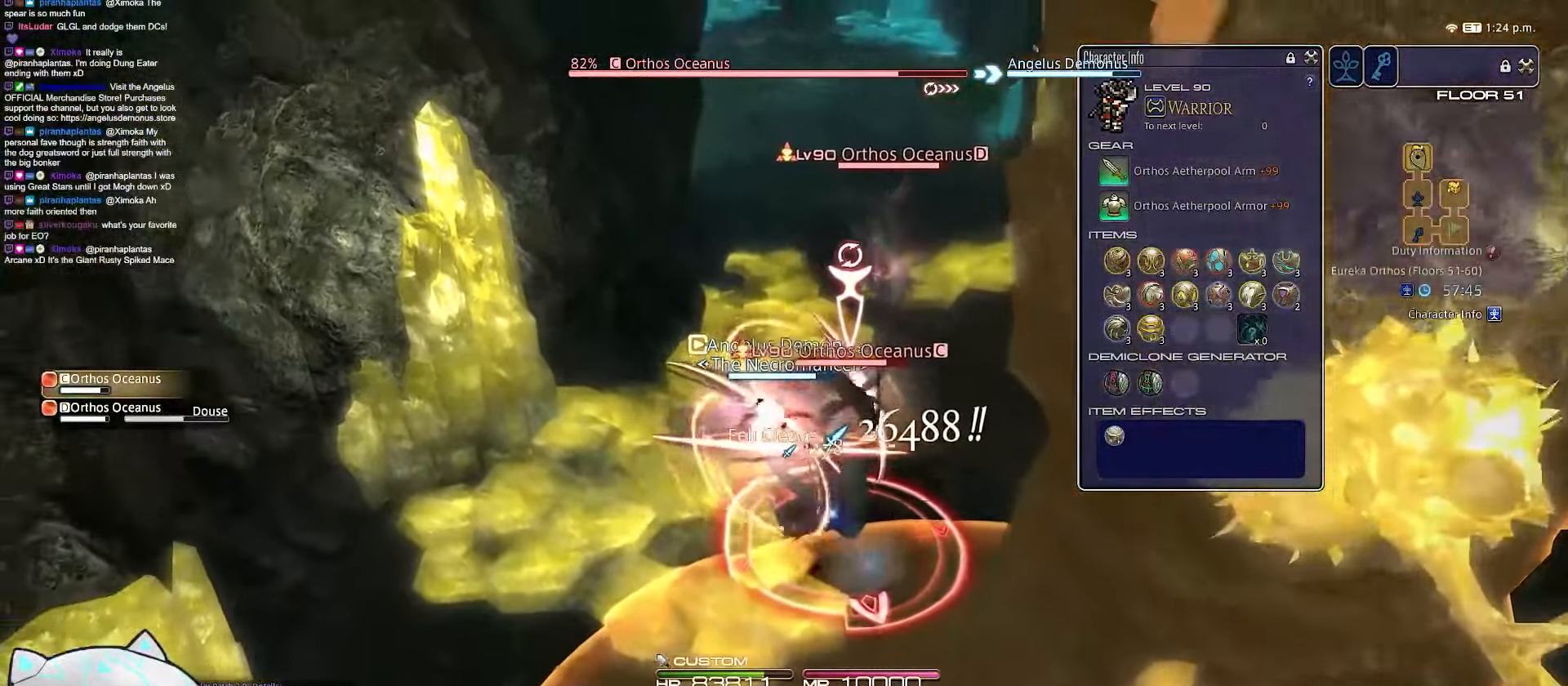
{"keys": ["a", "w"], "events": []}
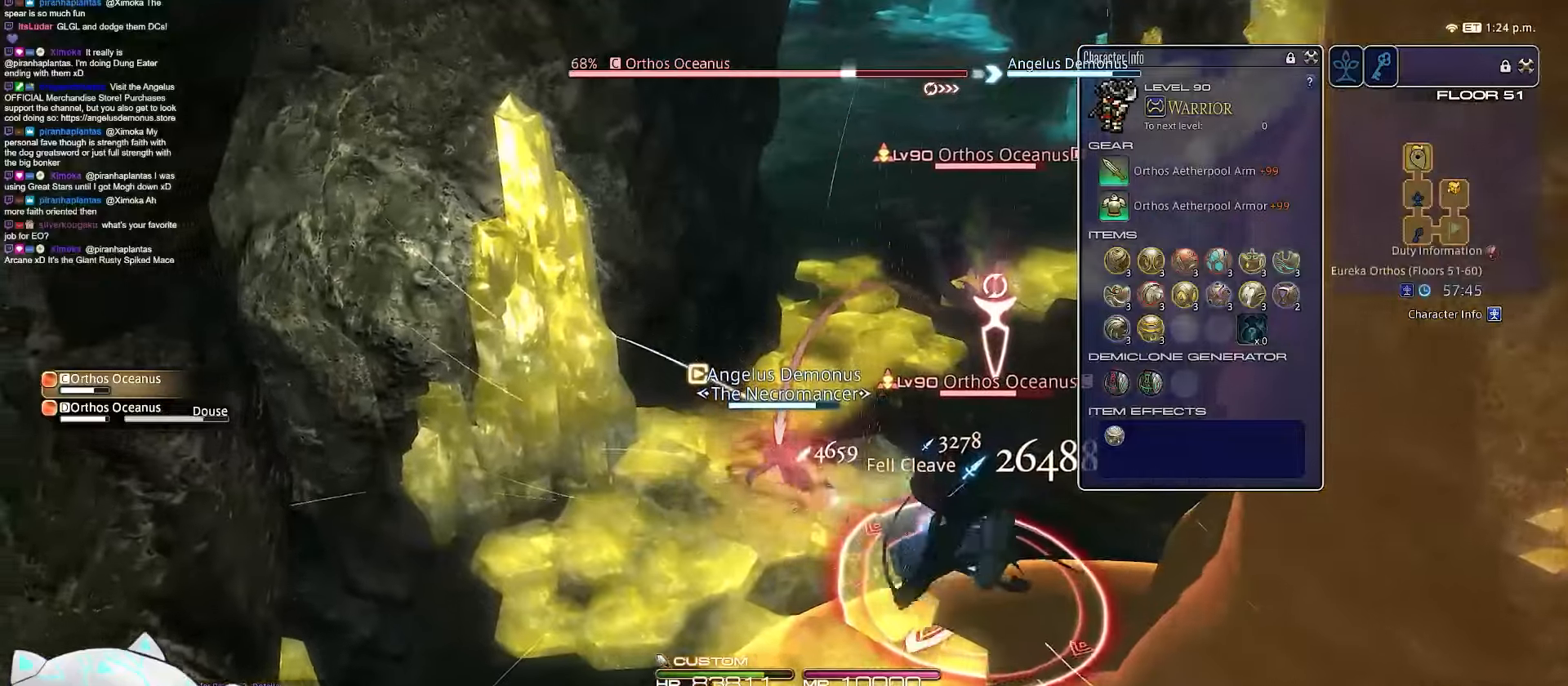
{"keys": ["d", "return", "space", "tab", "w"], "events": [[150, "tab", "down"], [250, "return", "down"], [333, "a", "up"], [400, "d", "down"], [450, "space", "down"]]}
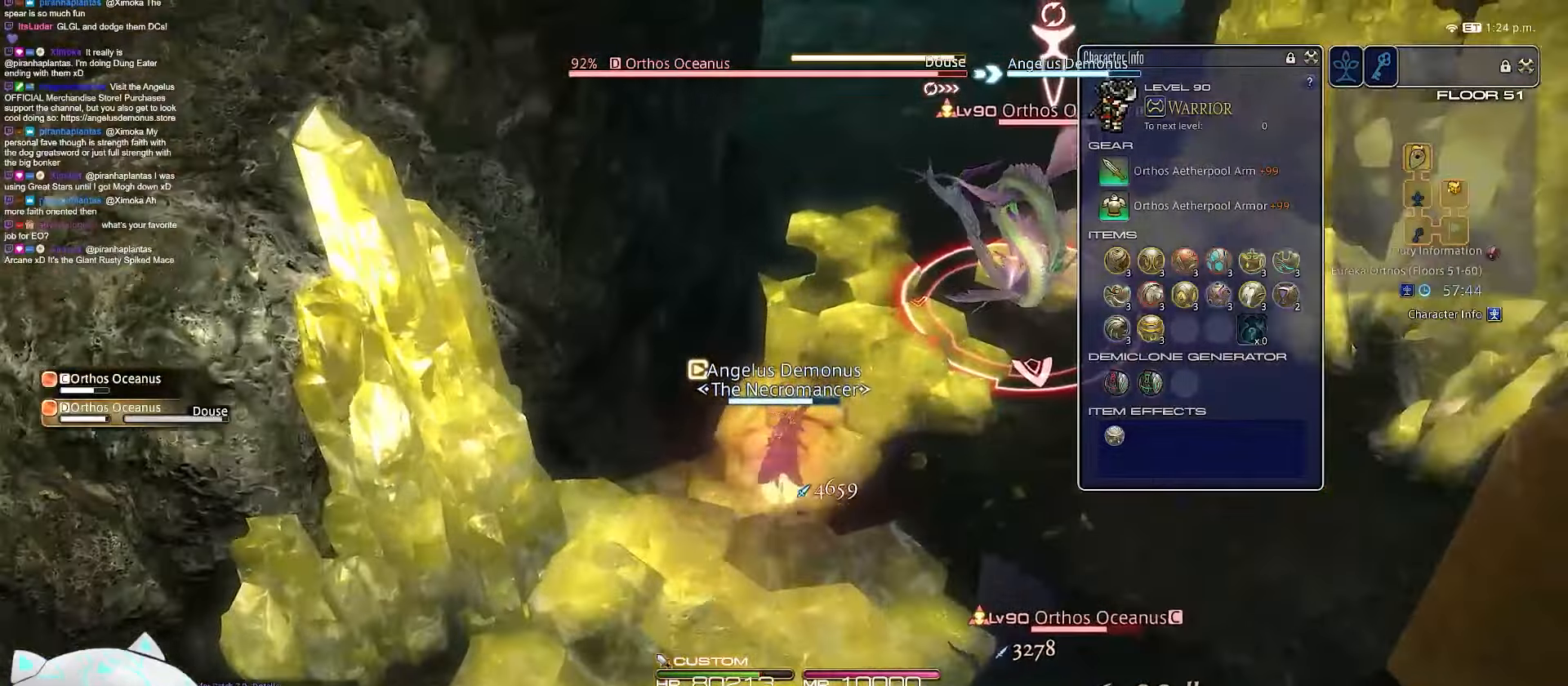
{"keys": ["4", "w"], "events": [[150, "tab", "up"], [217, "return", "up"], [383, "space", "up"], [433, "4", "down"], [433, "d", "up"]]}
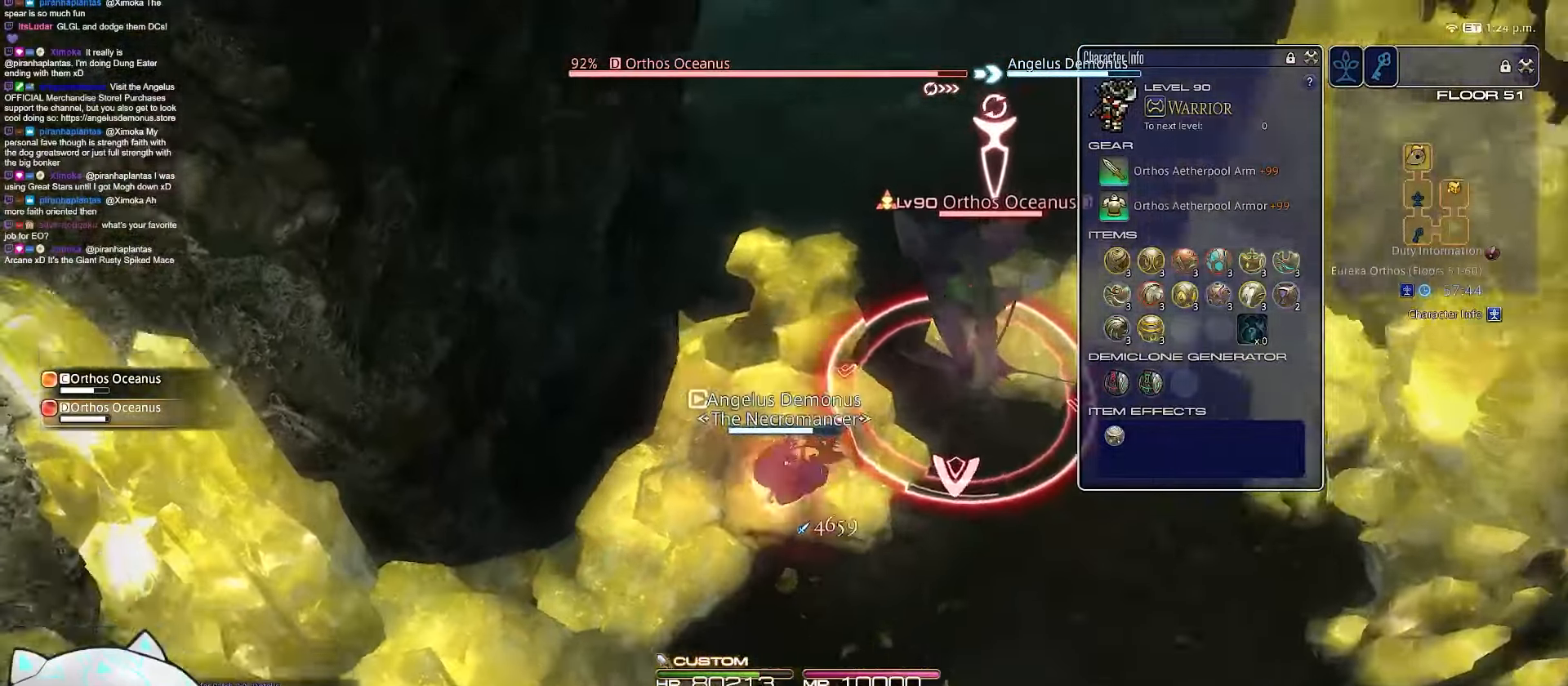
{"keys": ["4", "d", "minus", "w"], "events": [[200, "minus", "down"], [333, "d", "down"]]}
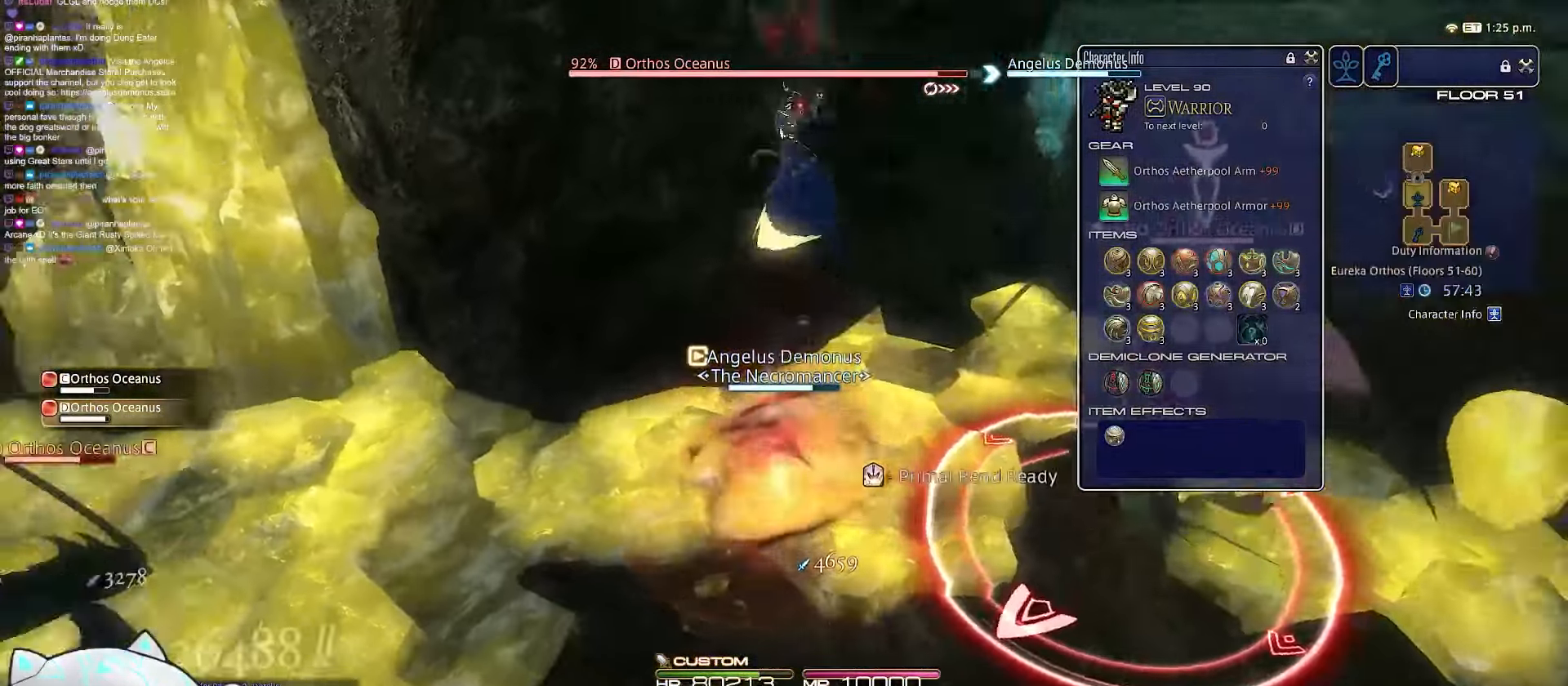
{"keys": ["d", "minus", "return", "s", "w"], "events": [[150, "4", "up"], [200, "return", "down"], [433, "s", "down"]]}
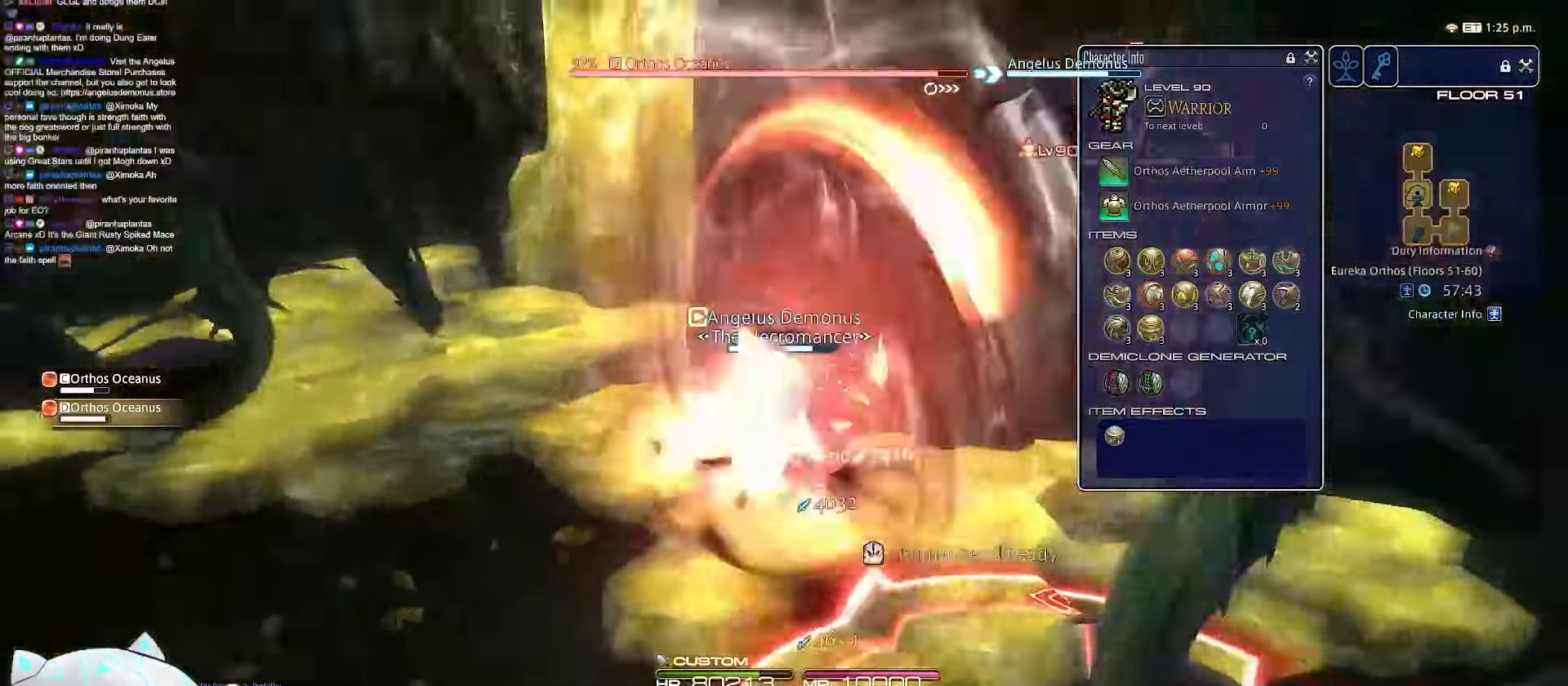
{"keys": ["d", "s", "space"], "events": [[133, "w", "up"], [150, "space", "down"], [167, "return", "up"], [450, "minus", "up"]]}
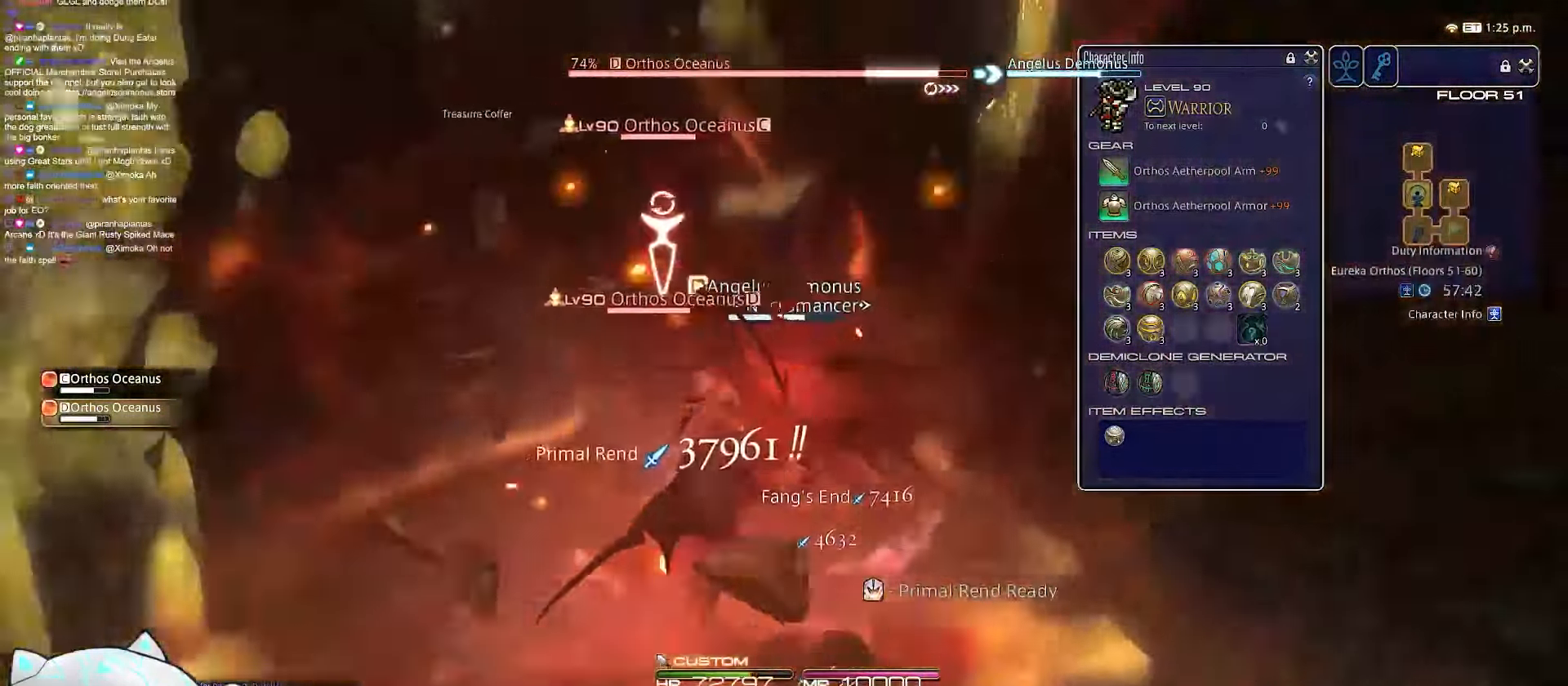
{"keys": ["1", "a", "d", "s"], "events": [[150, "a", "down"], [150, "space", "up"], [233, "d", "up"], [400, "d", "down"], [450, "1", "down"]]}
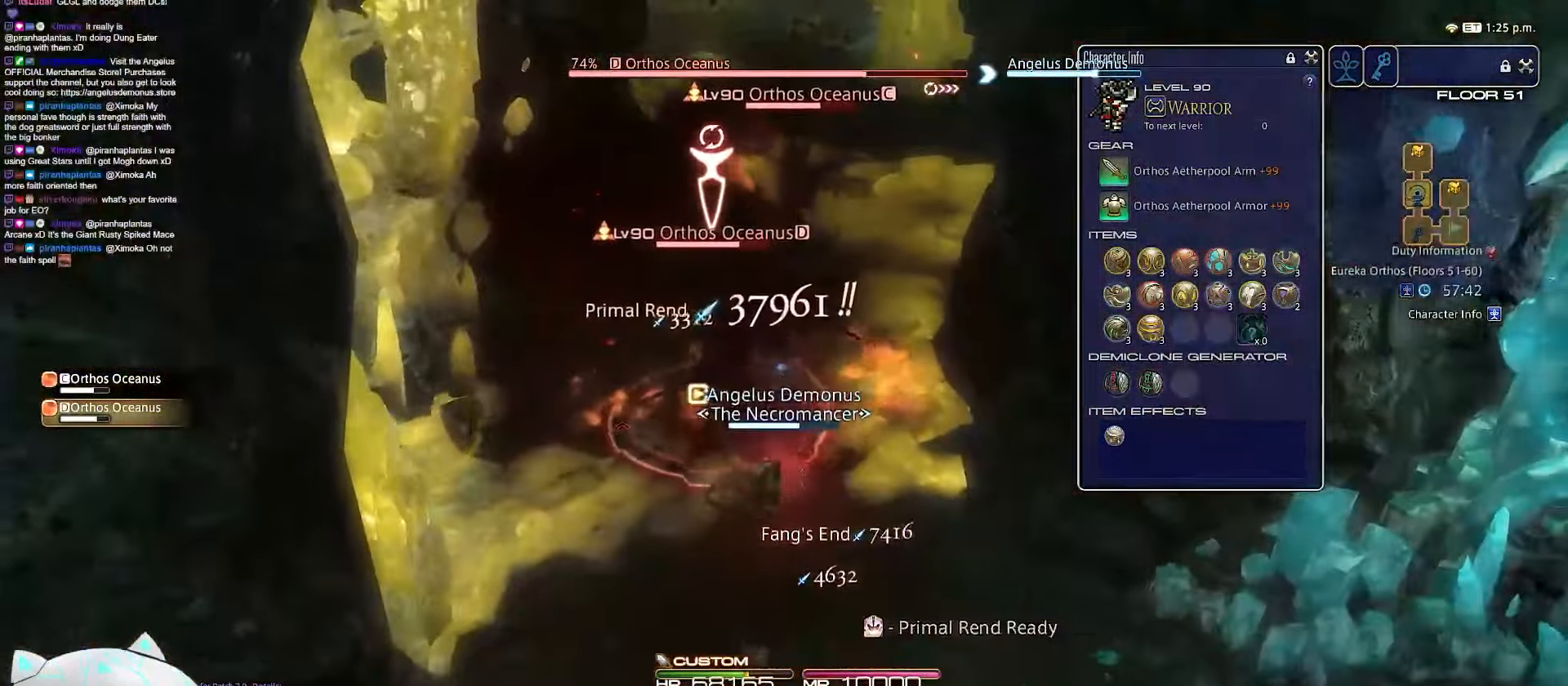
{"keys": ["1", "a", "d"], "events": [[117, "s", "up"], [233, "a", "up"], [400, "a", "down"]]}
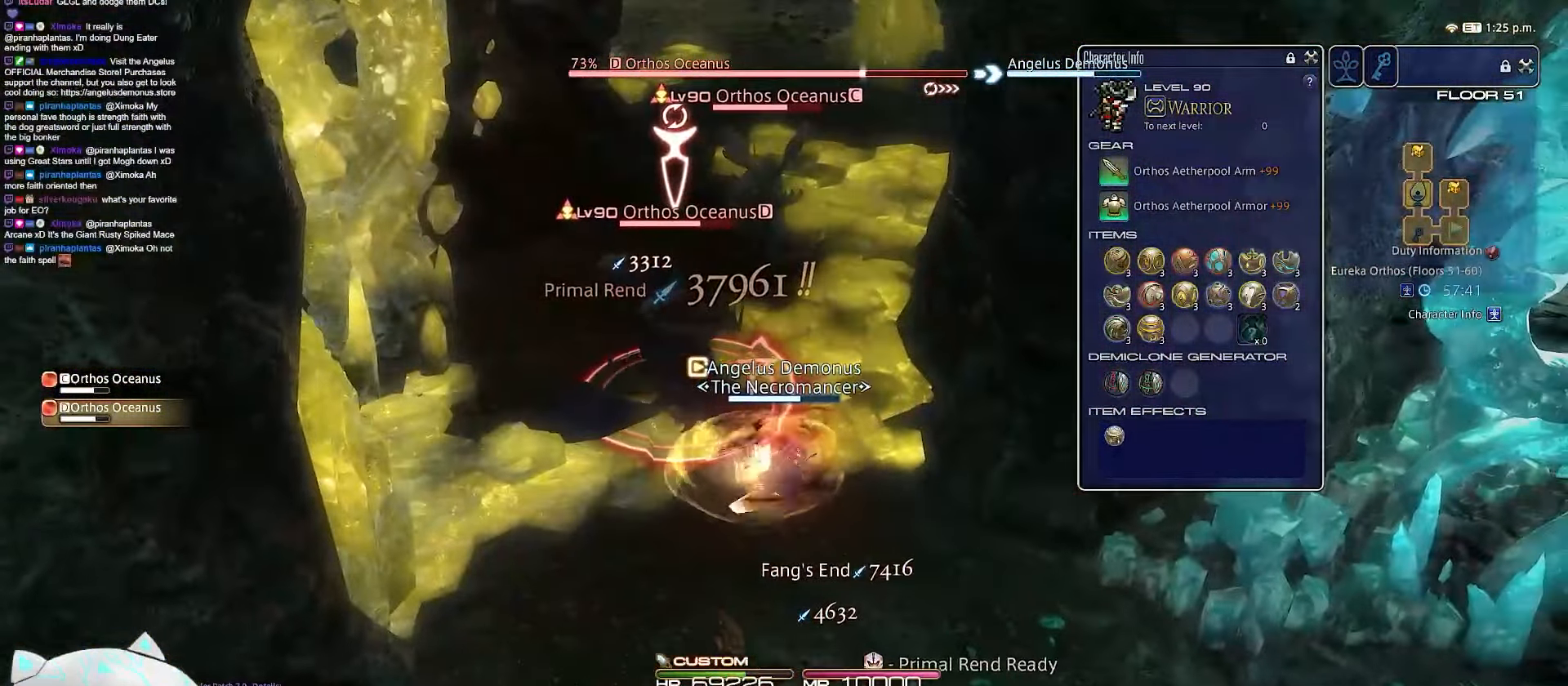
{"keys": ["d", "s"], "events": [[117, "s", "down"], [150, "1", "up"], [467, "a", "up"]]}
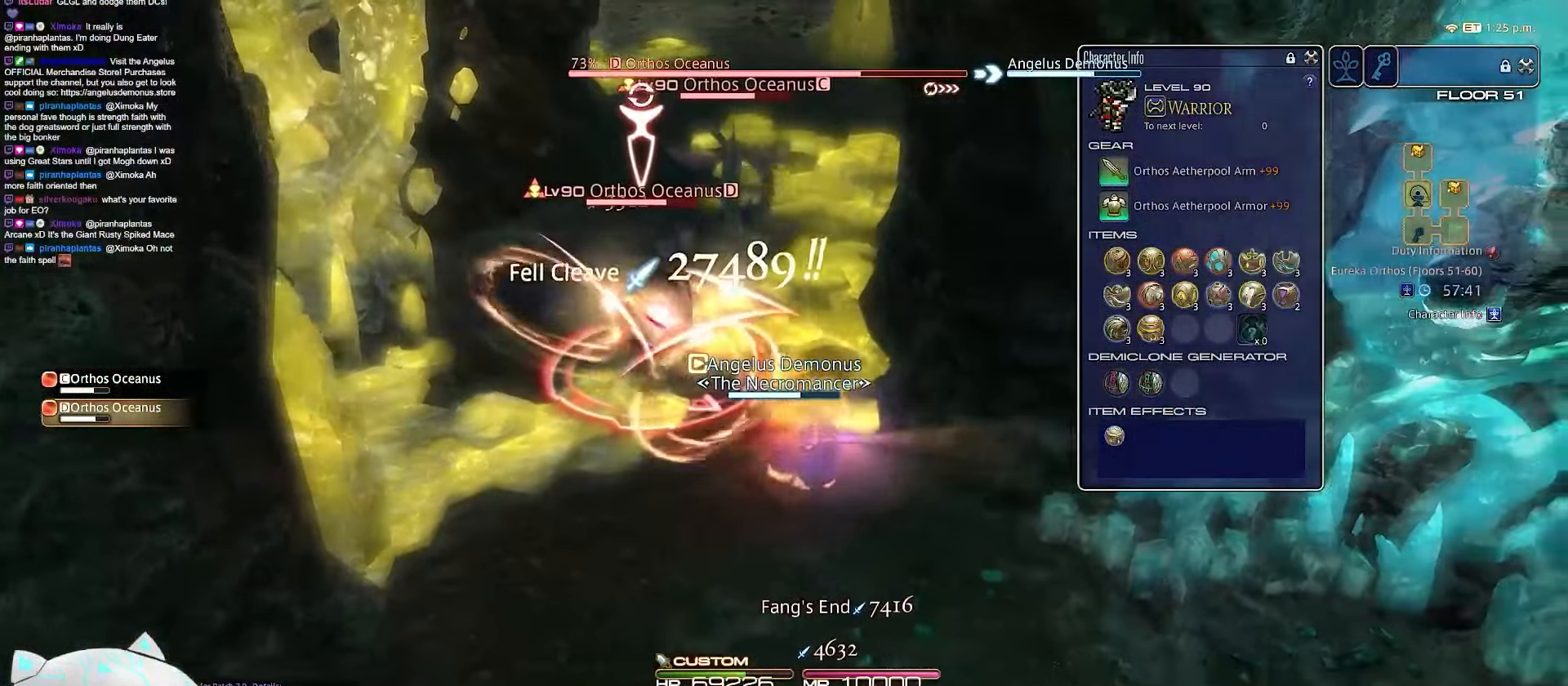
{"keys": ["a", "d", "equals", "s"], "events": [[250, "a", "down"], [500, "equals", "down"]]}
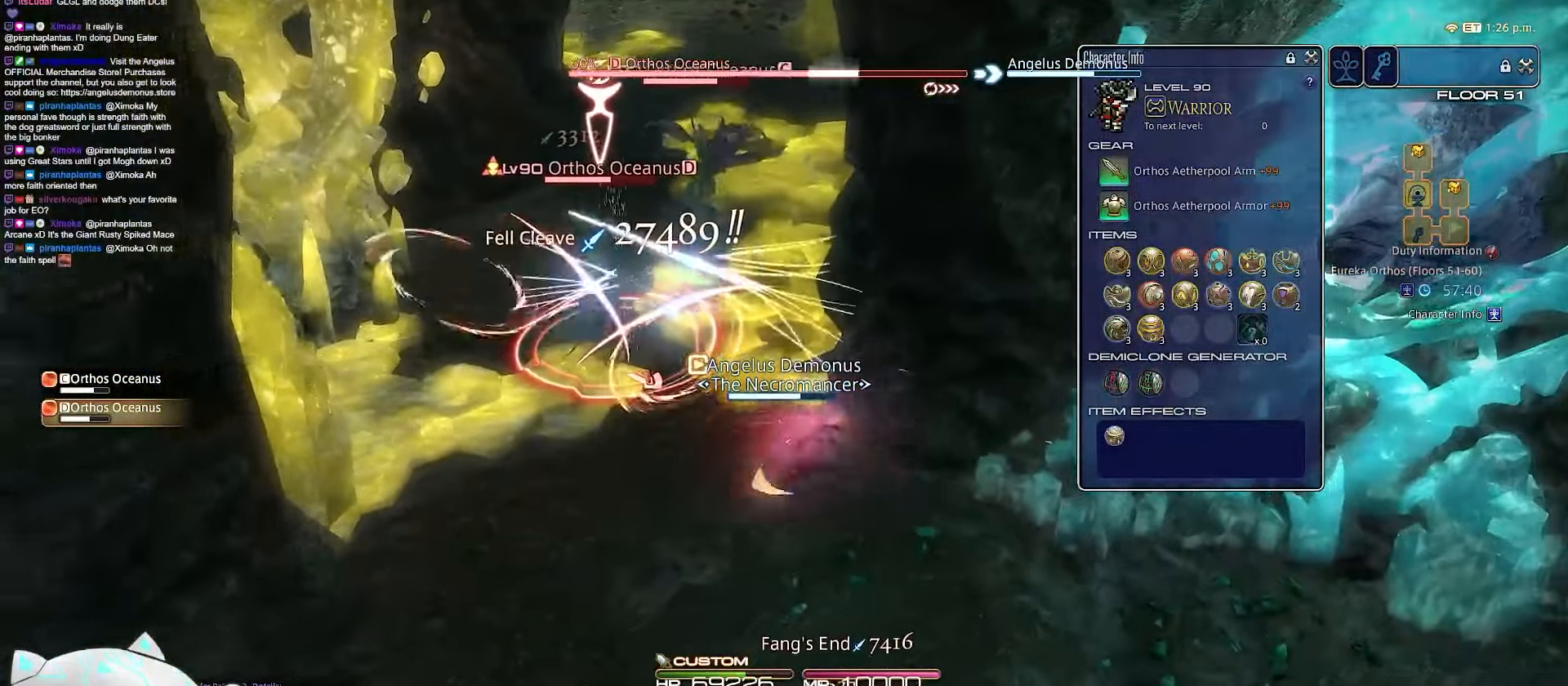
{"keys": ["a", "equals", "return", "s"], "events": [[183, "d", "up"], [317, "return", "down"]]}
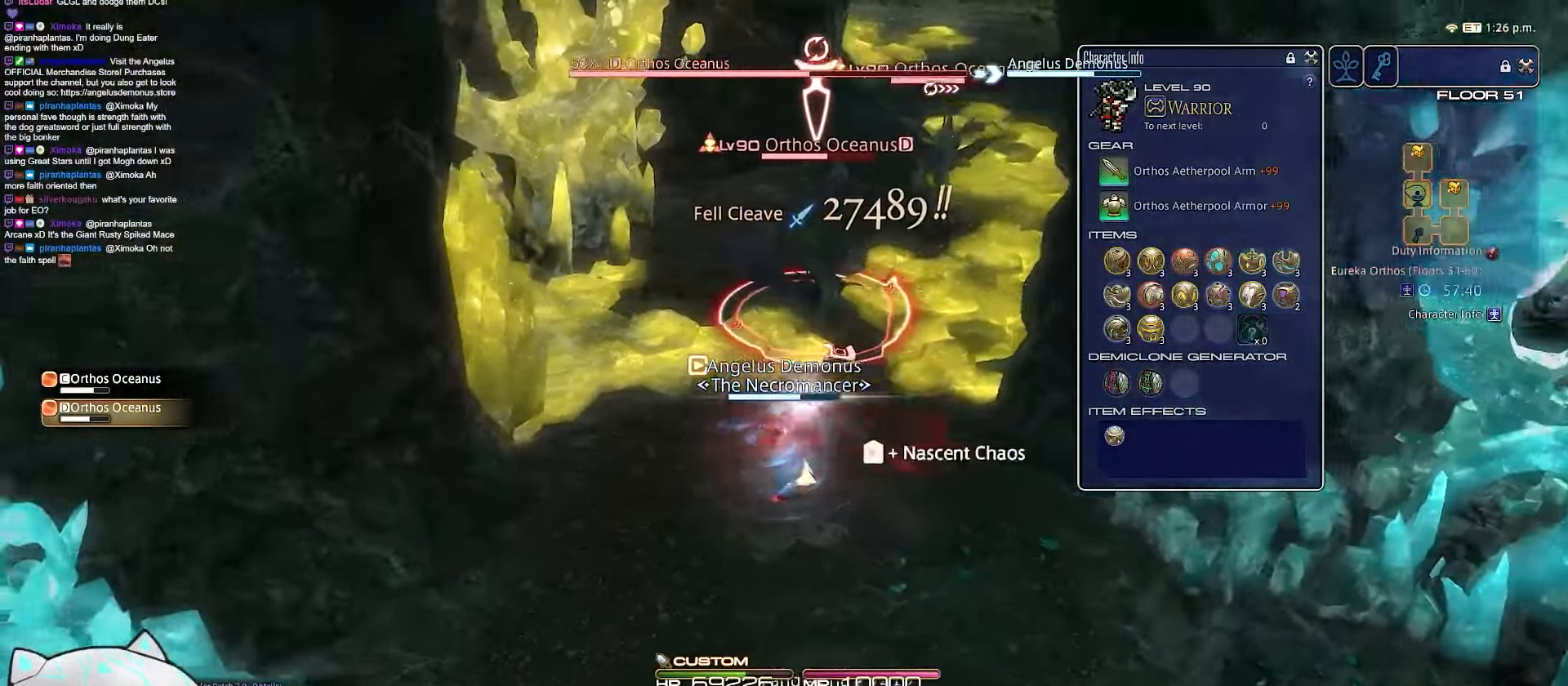
{"keys": ["1", "a", "w"], "events": [[50, "w", "down"], [67, "equals", "up"], [100, "s", "up"], [367, "1", "down"], [450, "return", "up"]]}